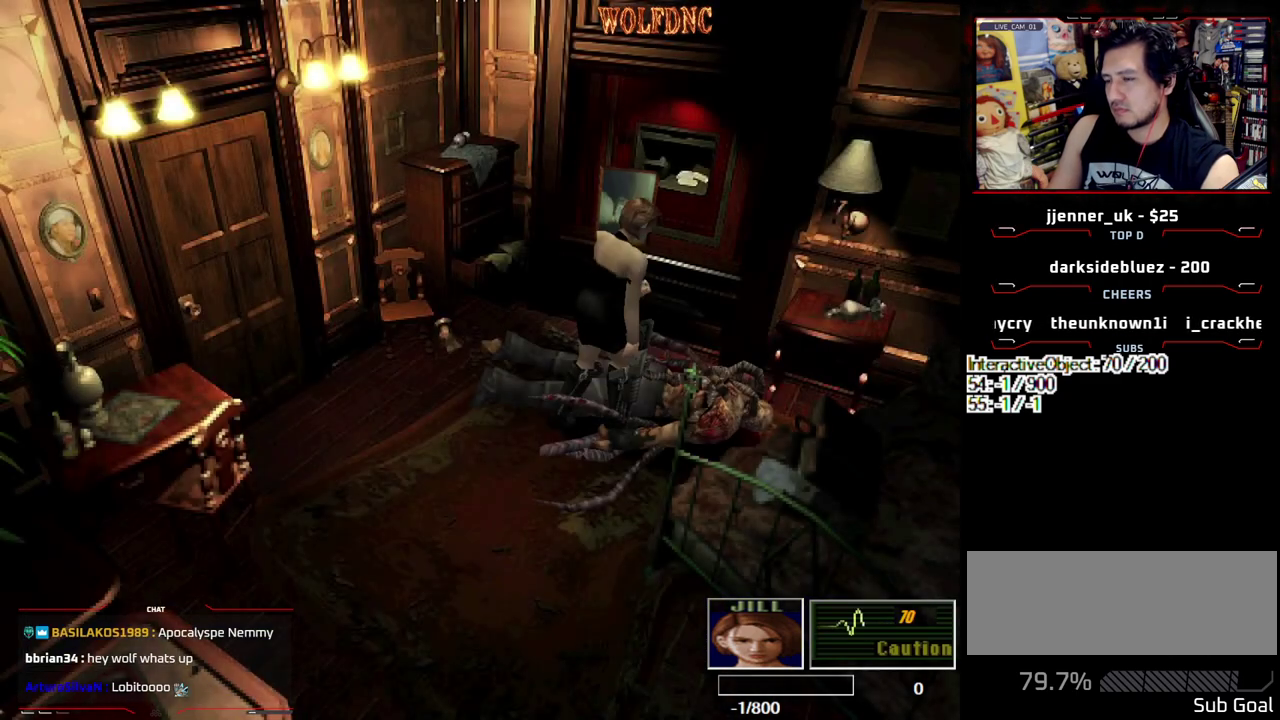
Gameplay with a controller (PlayStation layout); each line is a JSON object with the inputs held at the frame after it. "events" lists button and stick changes between this image and that frame as [ms after this image, input, new state], when the widget could be followed in between. Not read: L3 R3.
{"buttons": ["SQUARE", "DPAD_DOWN"], "events": [[317, "DPAD_RIGHT", "up"], [367, "CROSS", "up"], [367, "DPAD_UP", "up"], [367, "SQUARE", "up"], [400, "DPAD_DOWN", "down"], [450, "SQUARE", "down"]]}
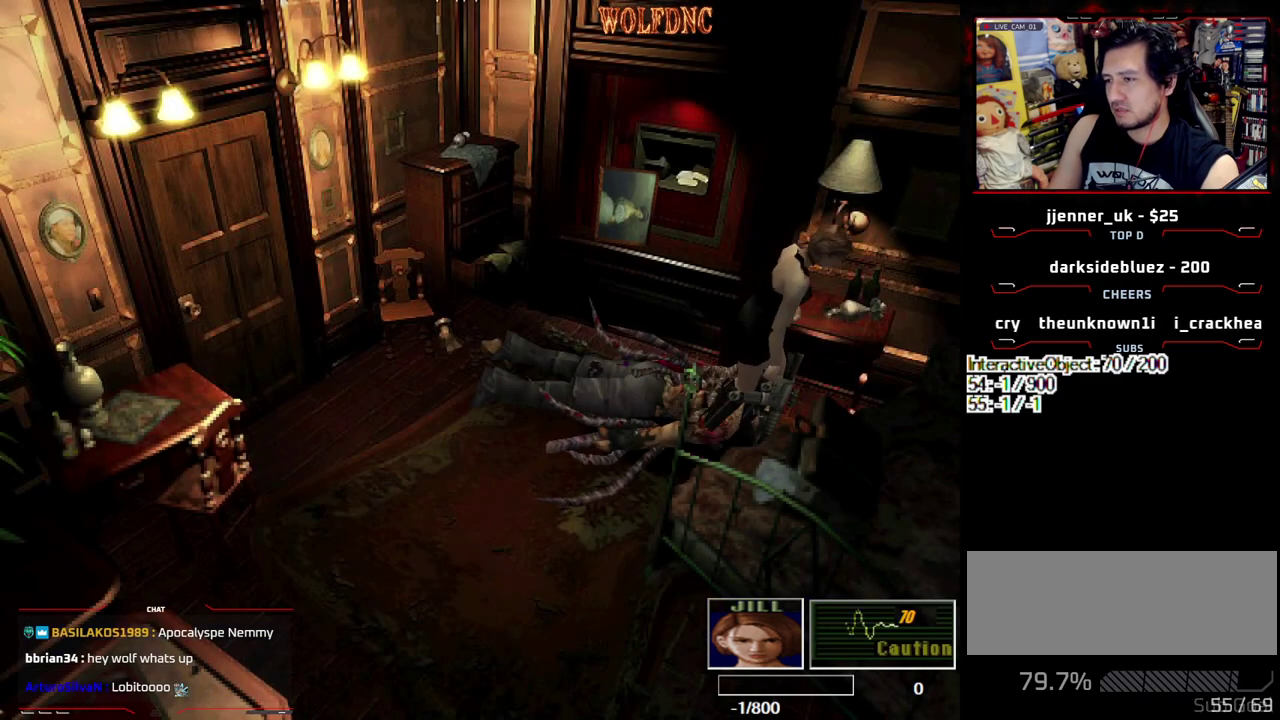
{"buttons": ["SQUARE", "DPAD_UP", "DPAD_LEFT"], "events": [[50, "DPAD_DOWN", "up"], [100, "SQUARE", "up"], [233, "DPAD_UP", "down"], [283, "SQUARE", "down"], [383, "CROSS", "down"], [417, "DPAD_LEFT", "down"], [467, "CROSS", "up"]]}
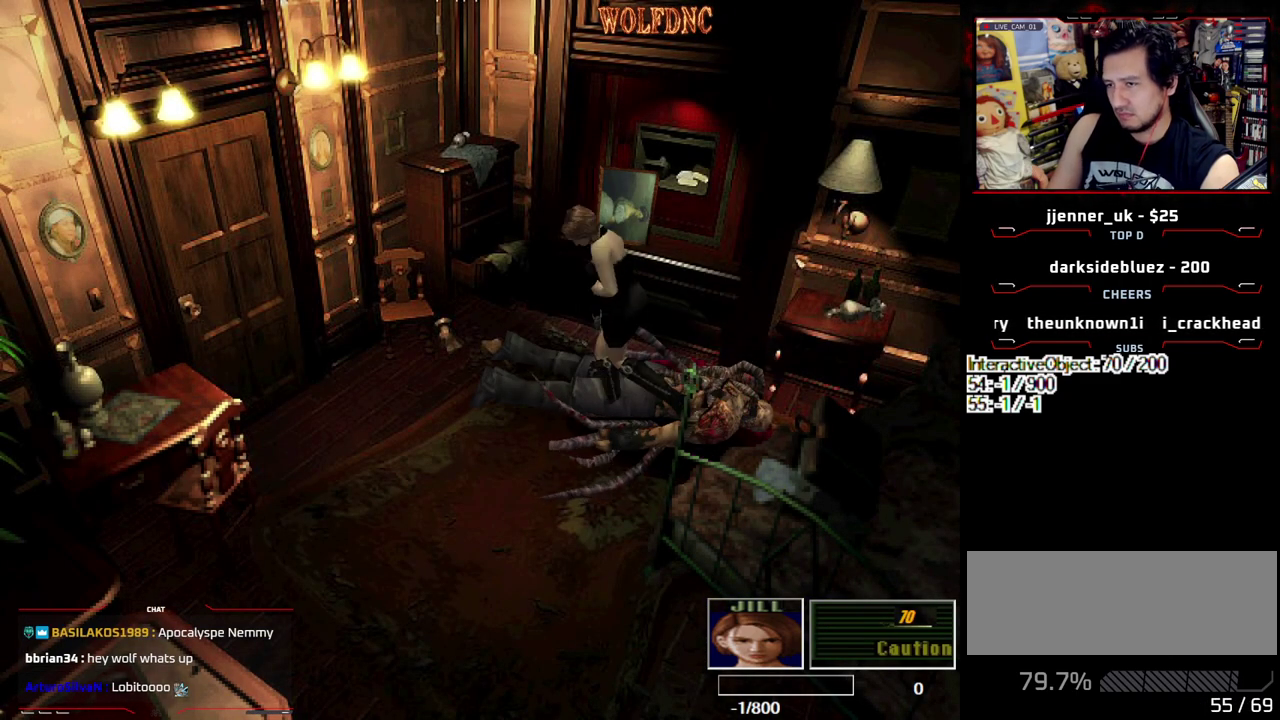
{"buttons": ["SQUARE", "DPAD_UP", "DPAD_RIGHT"], "events": [[17, "CROSS", "down"], [150, "CROSS", "up"], [200, "CROSS", "down"], [250, "DPAD_LEFT", "up"], [300, "DPAD_RIGHT", "down"], [350, "CROSS", "up"]]}
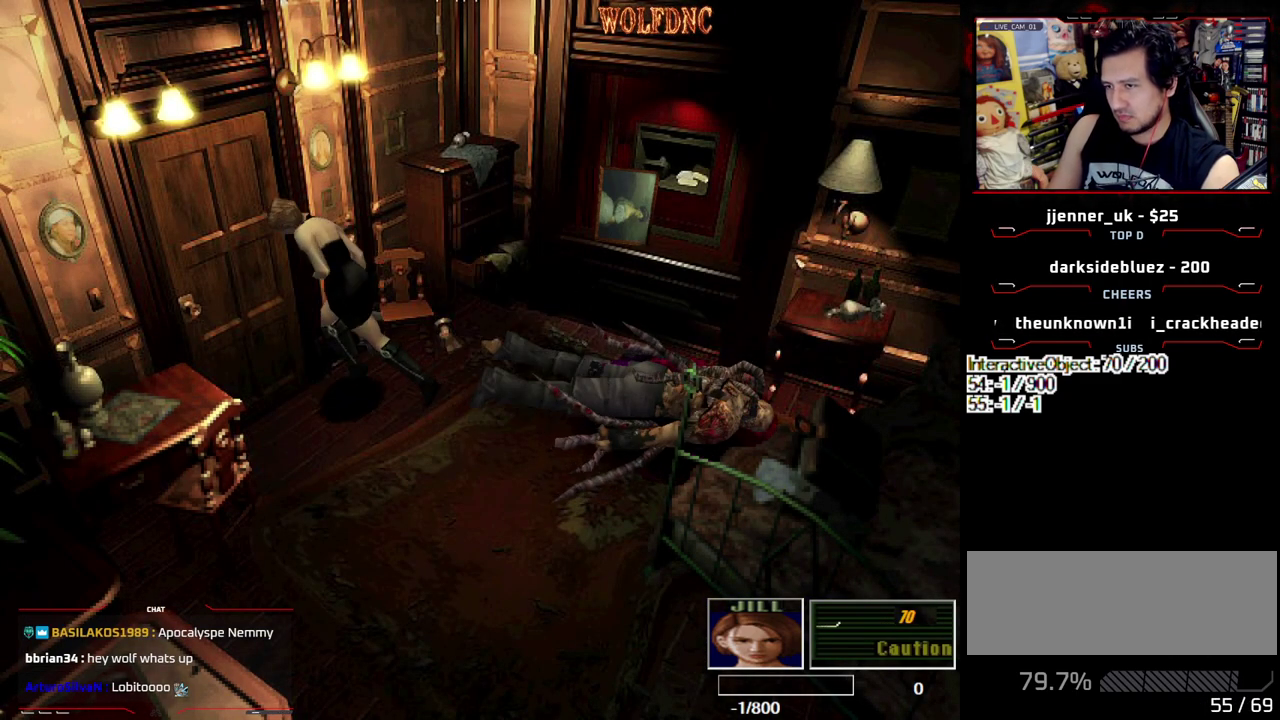
{"buttons": [], "events": [[33, "CROSS", "down"], [267, "DPAD_RIGHT", "up"], [317, "CROSS", "up"], [317, "DPAD_UP", "up"], [317, "SQUARE", "up"]]}
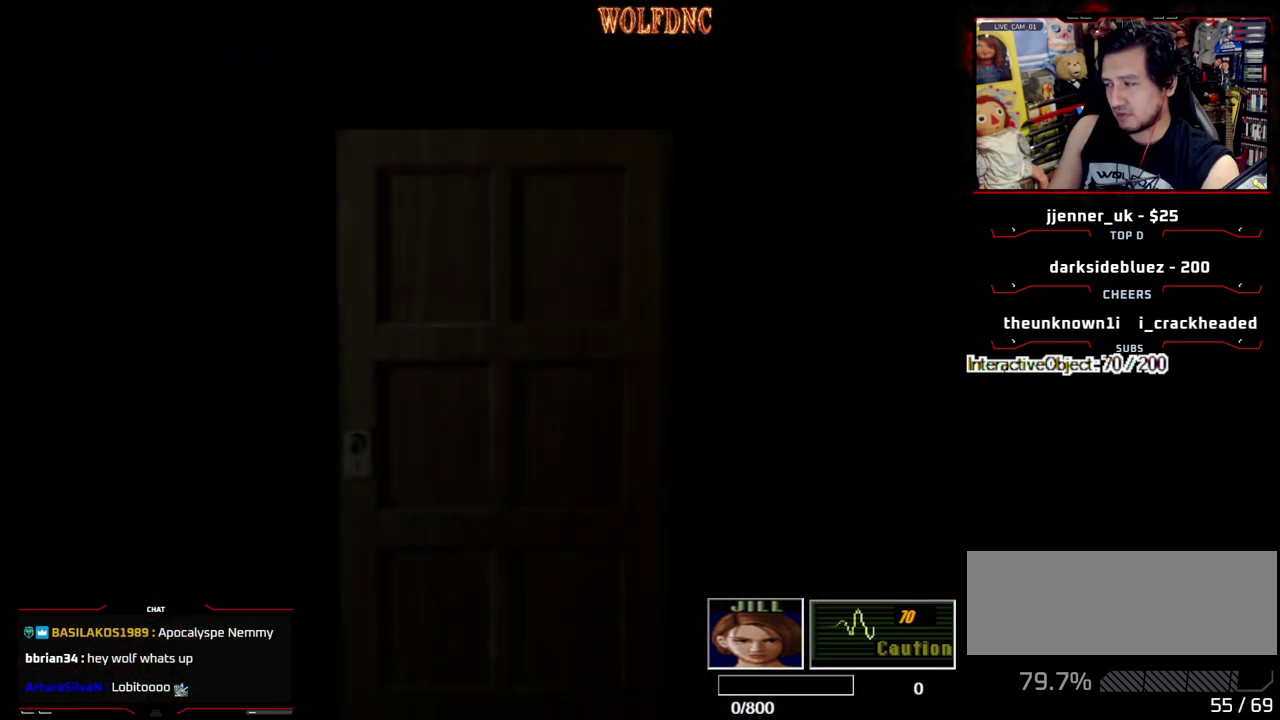
{"buttons": ["DPAD_LEFT"], "events": [[333, "DPAD_LEFT", "down"]]}
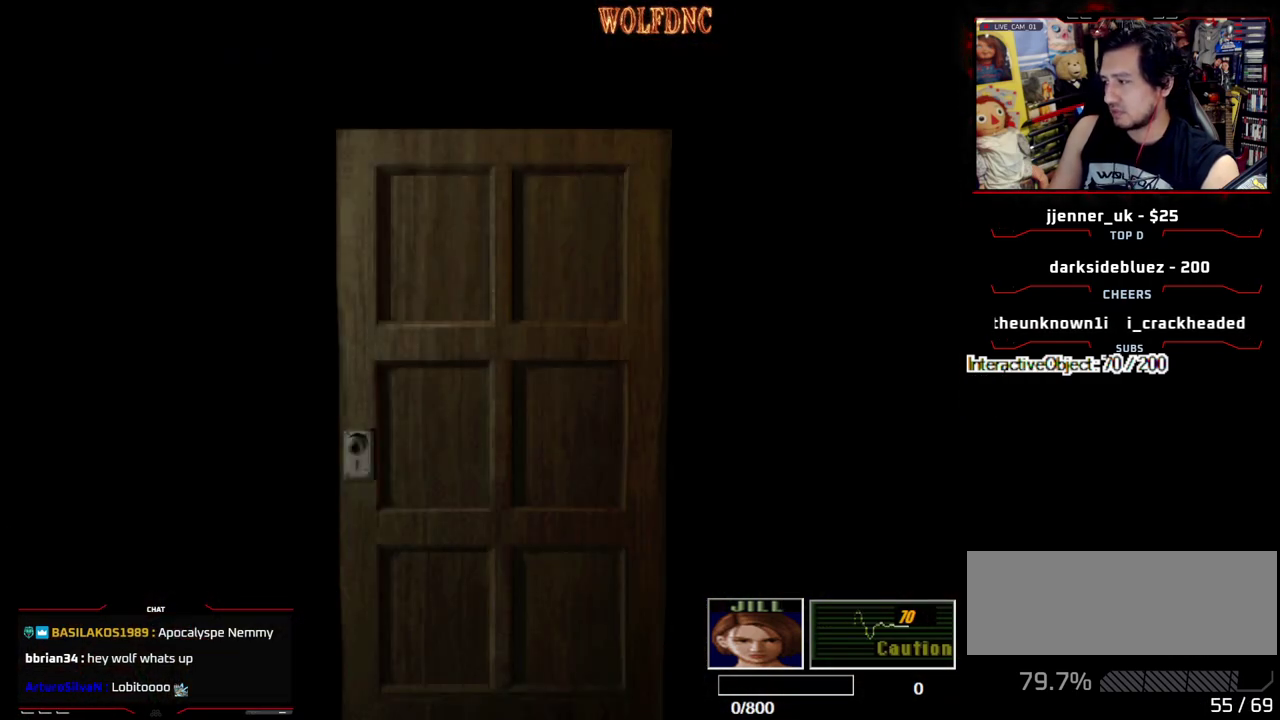
{"buttons": ["DPAD_LEFT"], "events": [[350, "SELECT", "down"], [433, "SELECT", "up"]]}
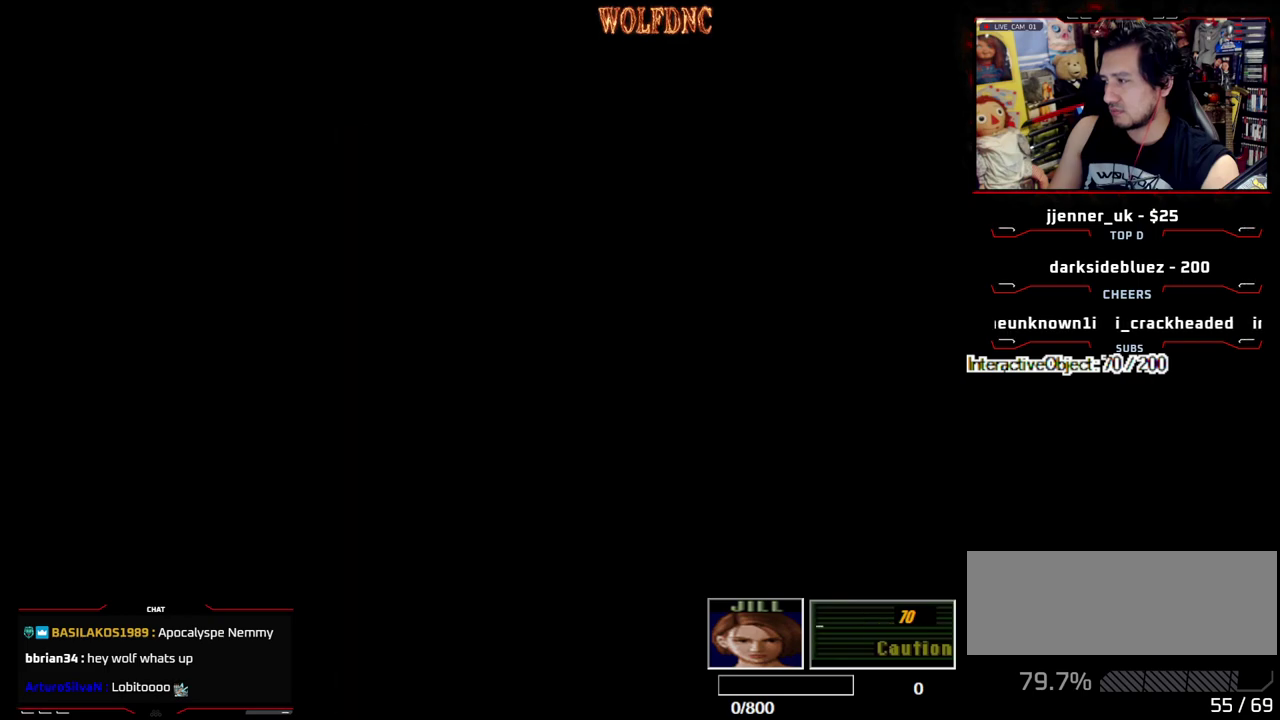
{"buttons": ["SQUARE", "DPAD_UP", "DPAD_LEFT"], "events": [[317, "DPAD_UP", "down"], [317, "SQUARE", "down"]]}
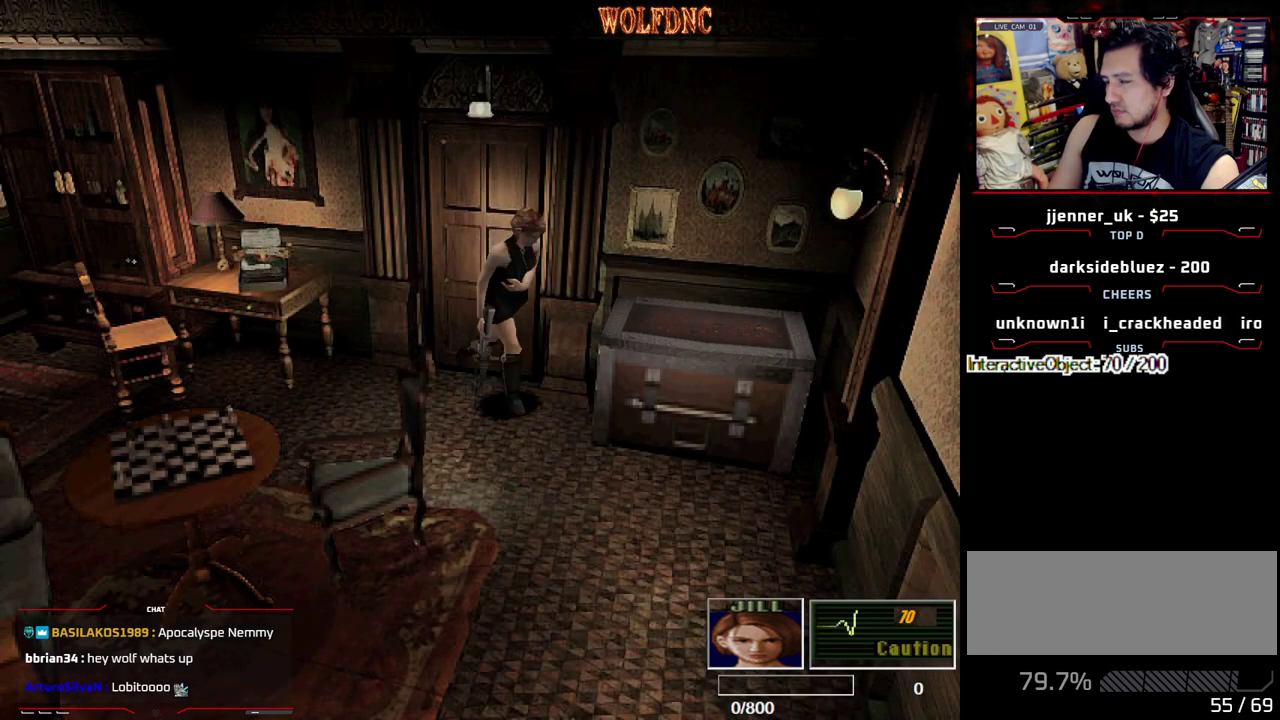
{"buttons": ["CROSS"], "events": [[133, "CROSS", "down"], [133, "DPAD_LEFT", "up"], [233, "DPAD_UP", "up"], [283, "CROSS", "up"], [283, "SQUARE", "up"], [333, "CROSS", "down"], [417, "CROSS", "up"], [467, "CROSS", "down"]]}
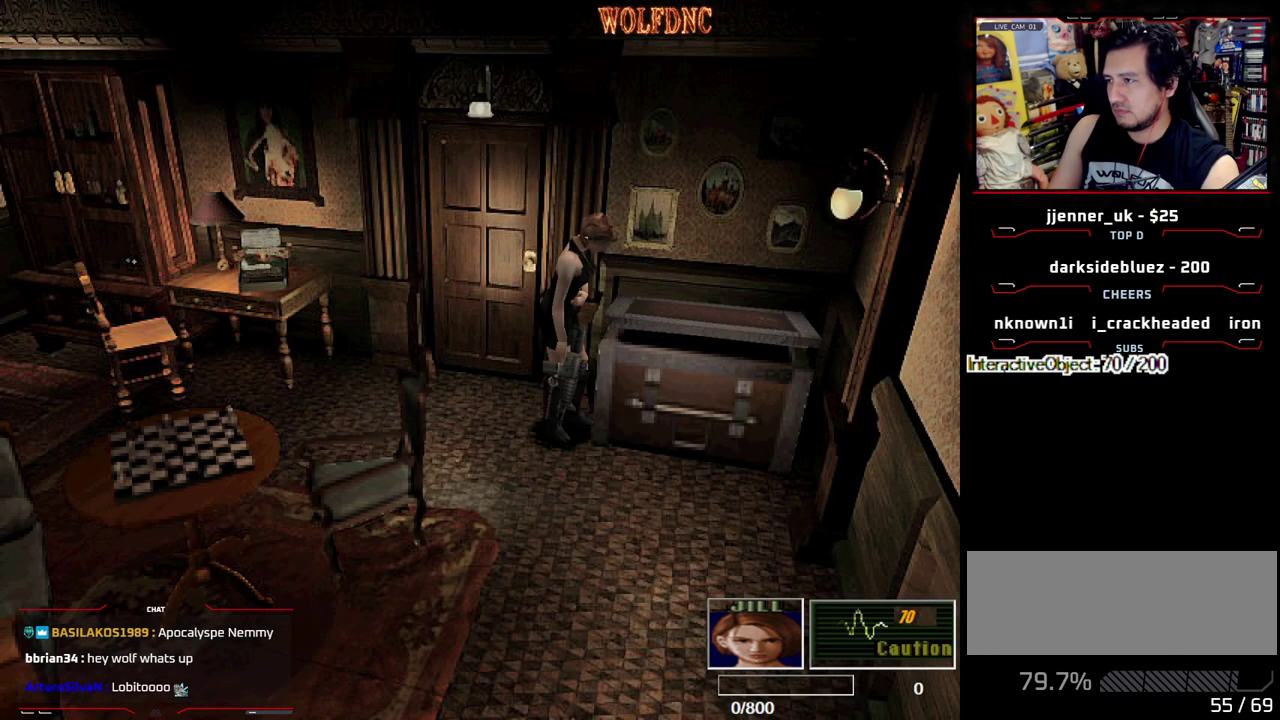
{"buttons": ["CROSS"], "events": [[67, "CROSS", "up"], [117, "CROSS", "down"]]}
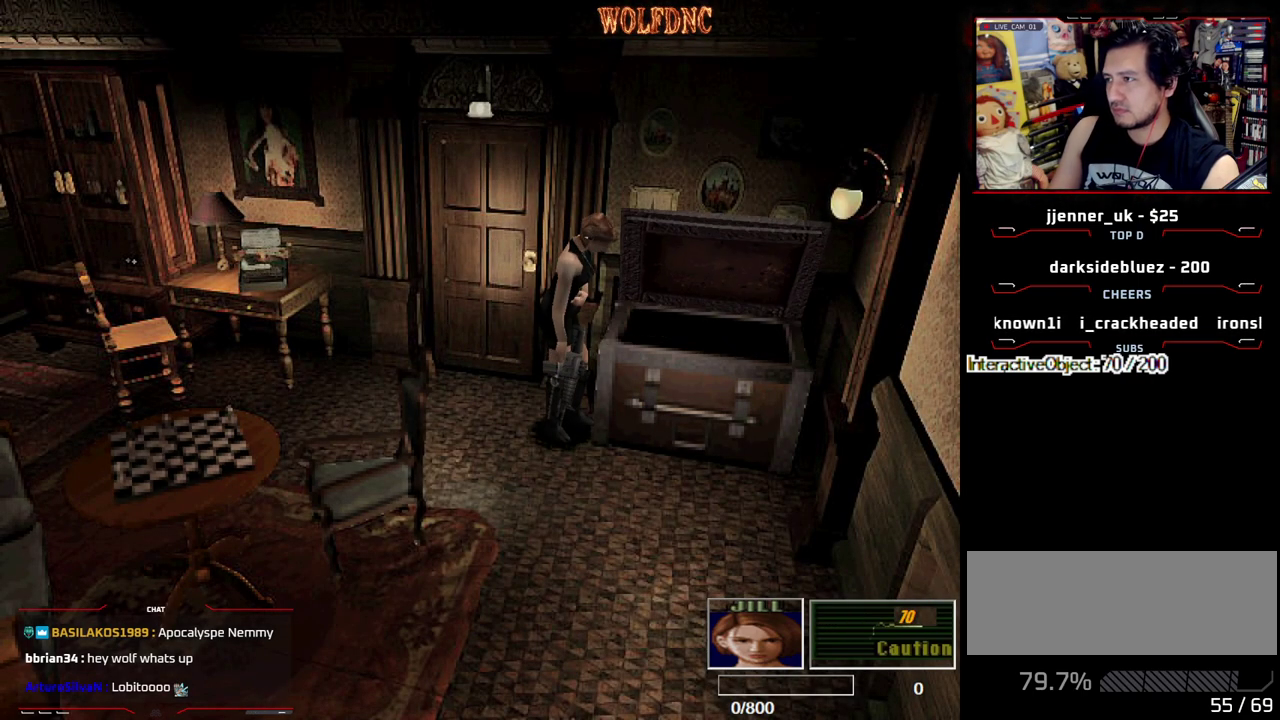
{"buttons": [], "events": [[500, "CROSS", "up"]]}
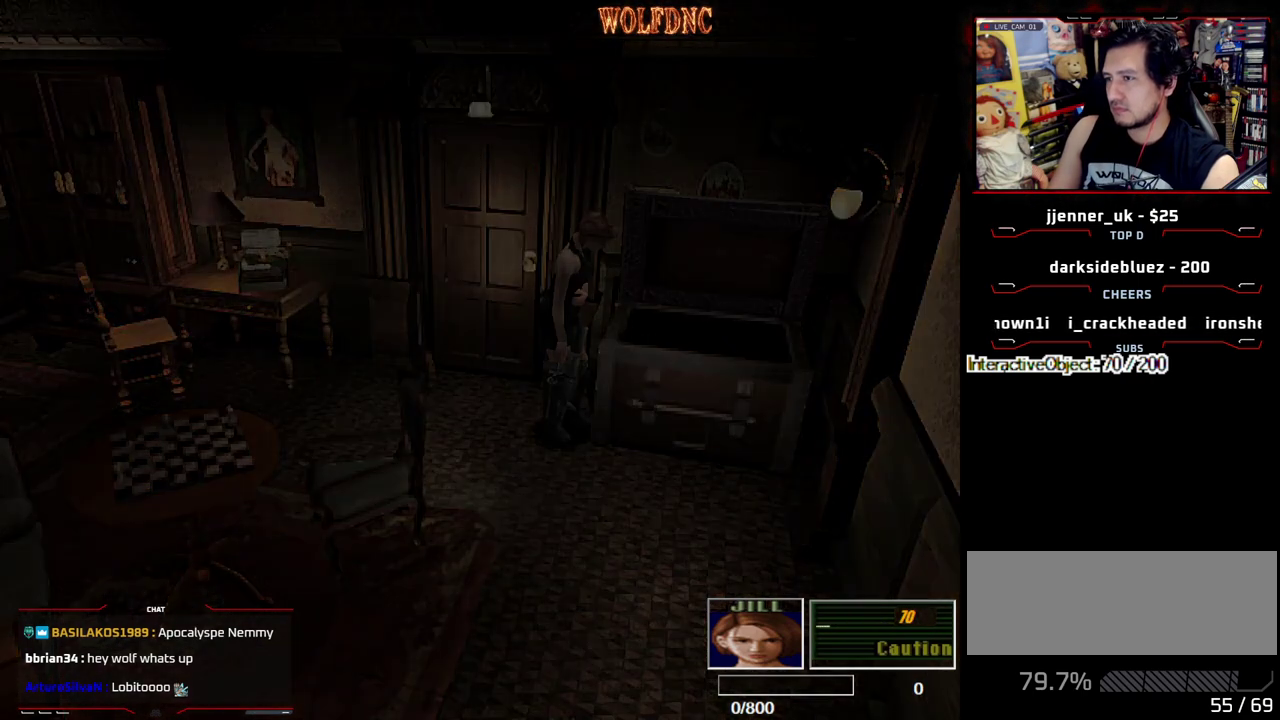
{"buttons": ["DPAD_DOWN"], "events": [[183, "DPAD_DOWN", "down"]]}
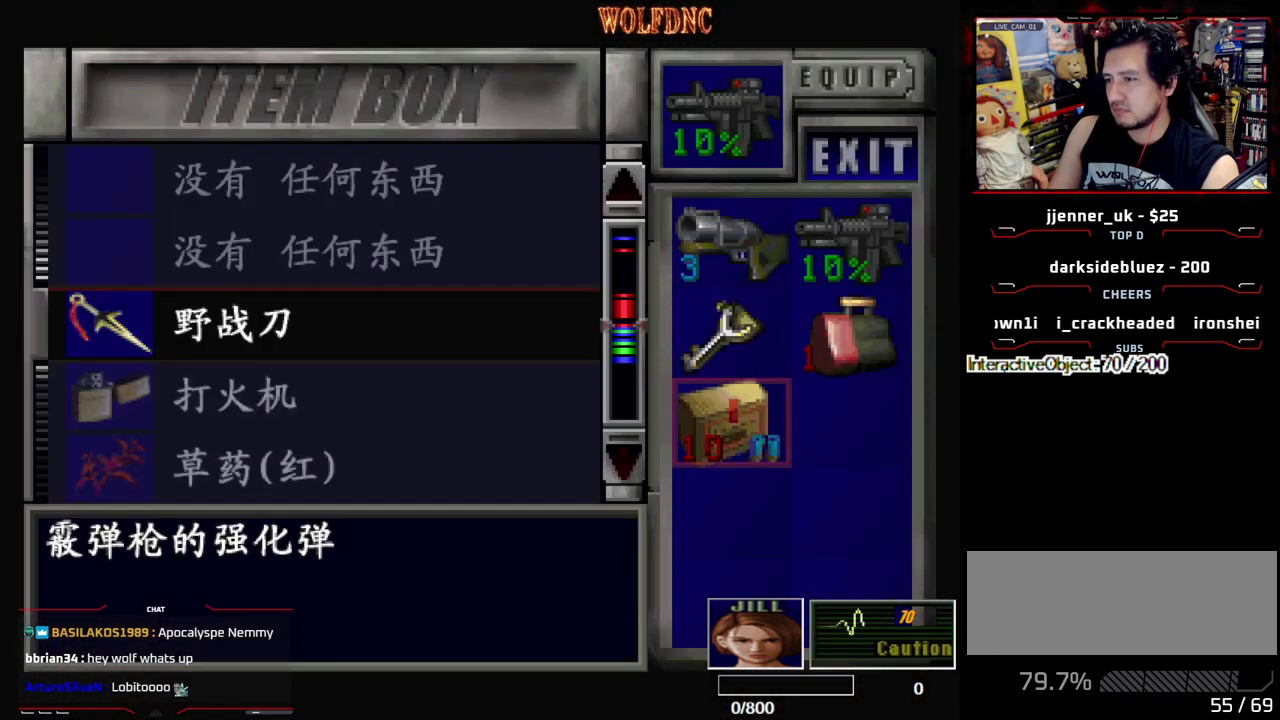
{"buttons": ["CROSS"], "events": [[117, "DPAD_DOWN", "up"], [383, "DPAD_UP", "down"], [483, "CROSS", "down"], [483, "DPAD_UP", "up"]]}
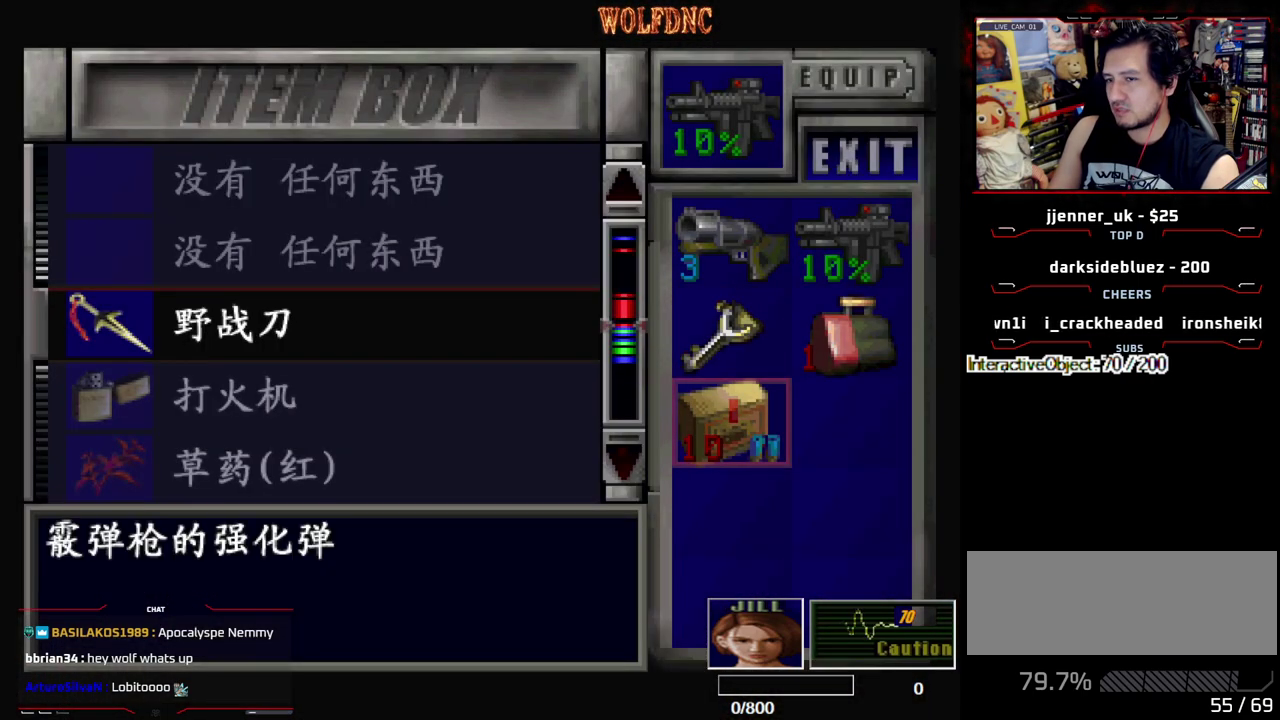
{"buttons": [], "events": [[133, "CROSS", "up"], [133, "DPAD_UP", "down"], [217, "DPAD_UP", "up"], [367, "CROSS", "down"], [450, "CROSS", "up"]]}
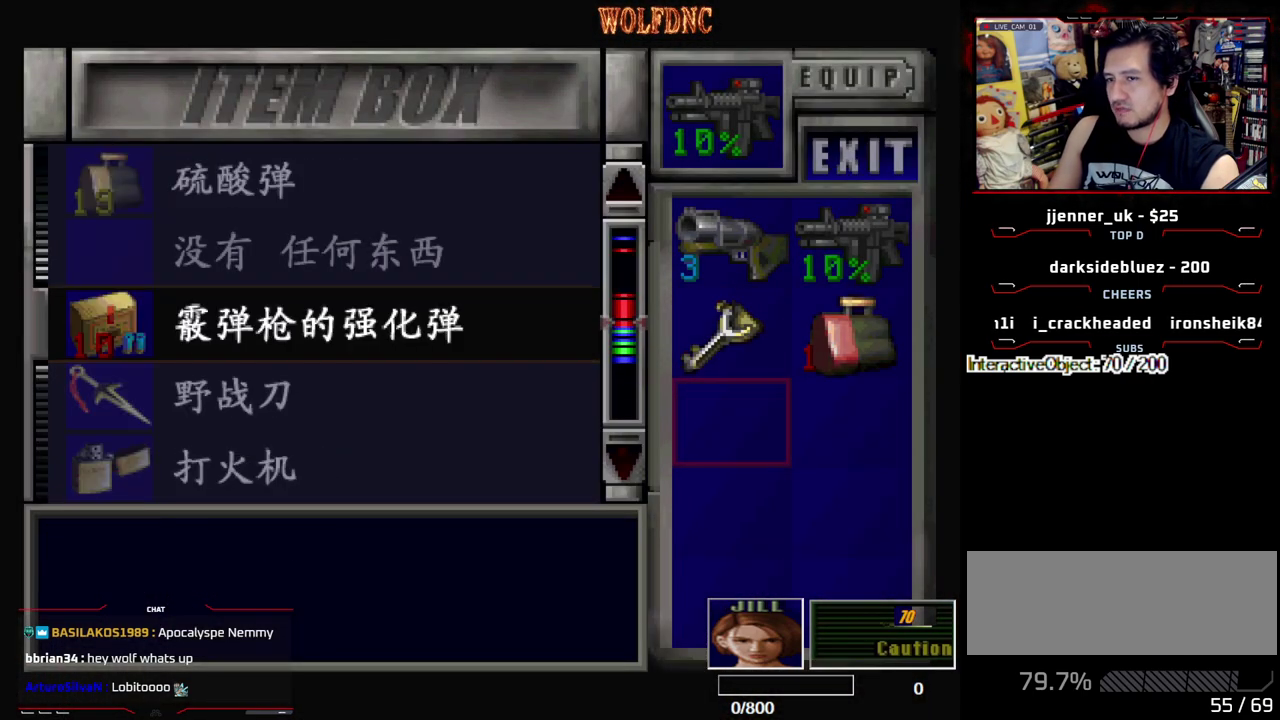
{"buttons": [], "events": [[233, "DPAD_UP", "down"], [333, "DPAD_UP", "up"], [383, "DPAD_RIGHT", "down"], [467, "DPAD_RIGHT", "up"]]}
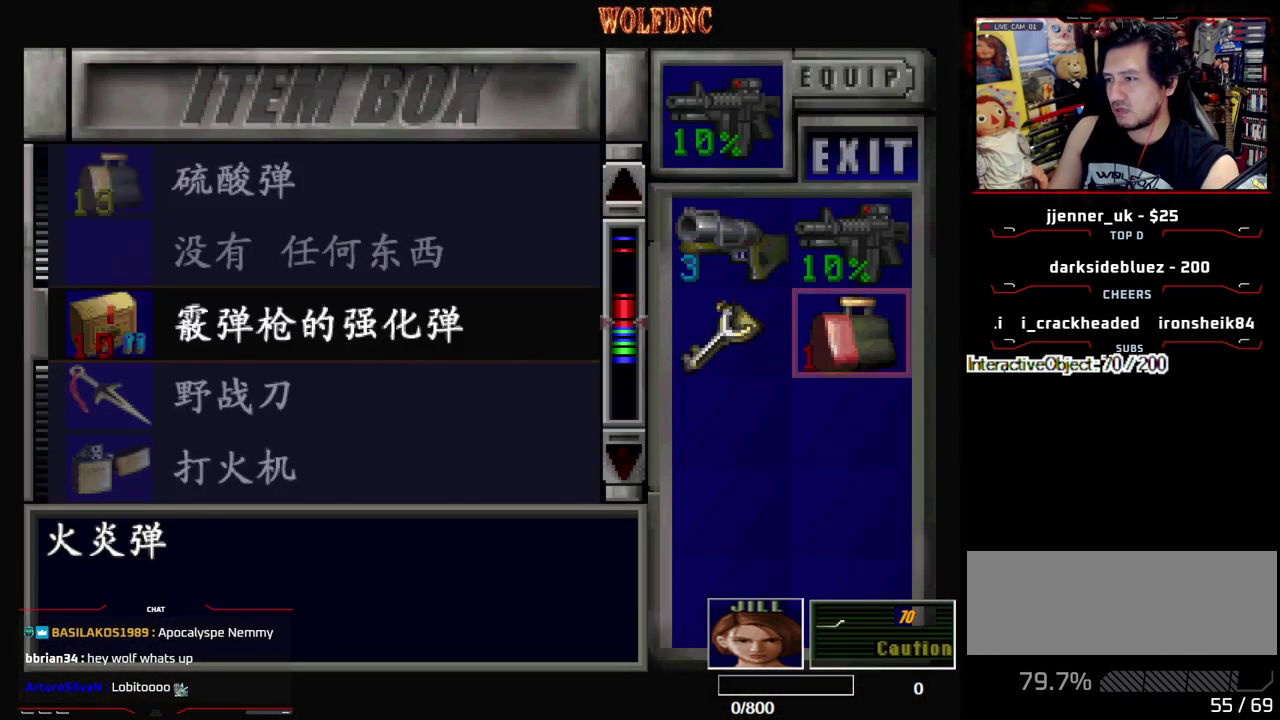
{"buttons": [], "events": [[17, "CROSS", "down"], [117, "CROSS", "up"], [117, "DPAD_UP", "down"], [200, "DPAD_UP", "up"], [300, "CROSS", "down"], [383, "CROSS", "up"]]}
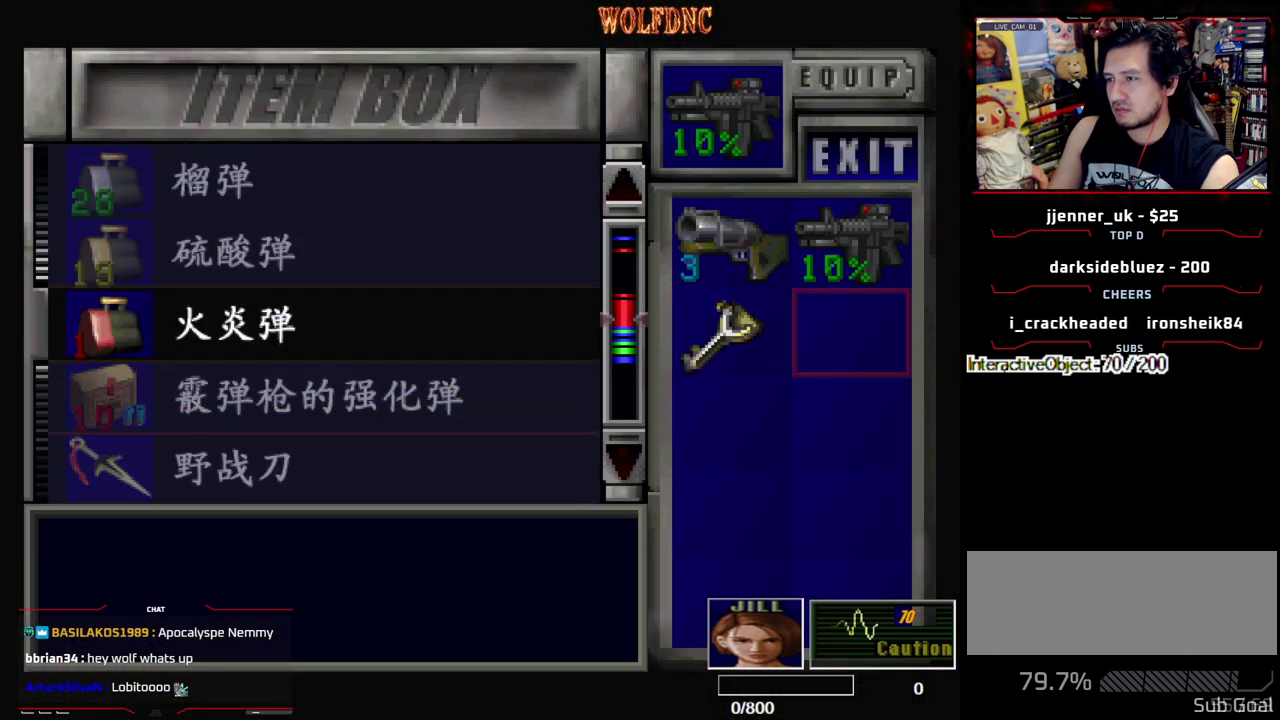
{"buttons": [], "events": []}
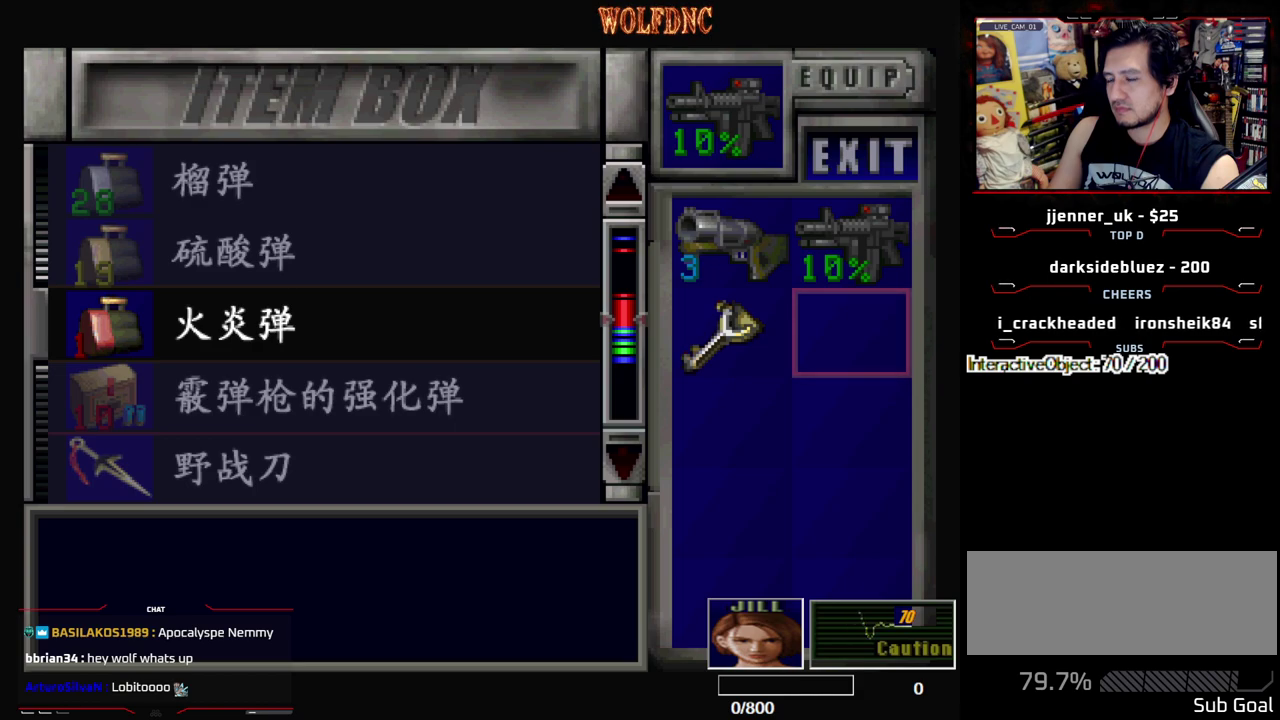
{"buttons": [], "events": [[383, "DPAD_UP", "down"], [467, "DPAD_UP", "up"]]}
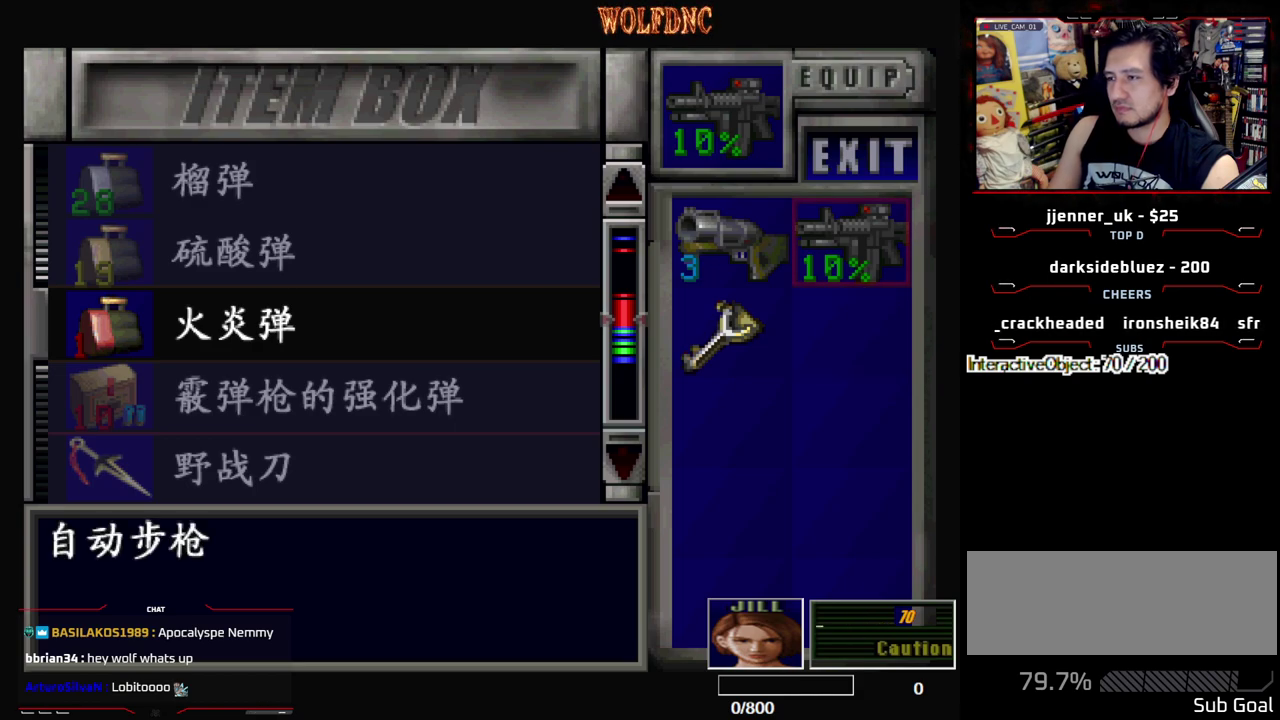
{"buttons": [], "events": [[100, "DPAD_LEFT", "down"], [200, "DPAD_LEFT", "up"], [250, "CROSS", "down"], [350, "CROSS", "up"], [383, "DPAD_UP", "down"], [483, "DPAD_UP", "up"]]}
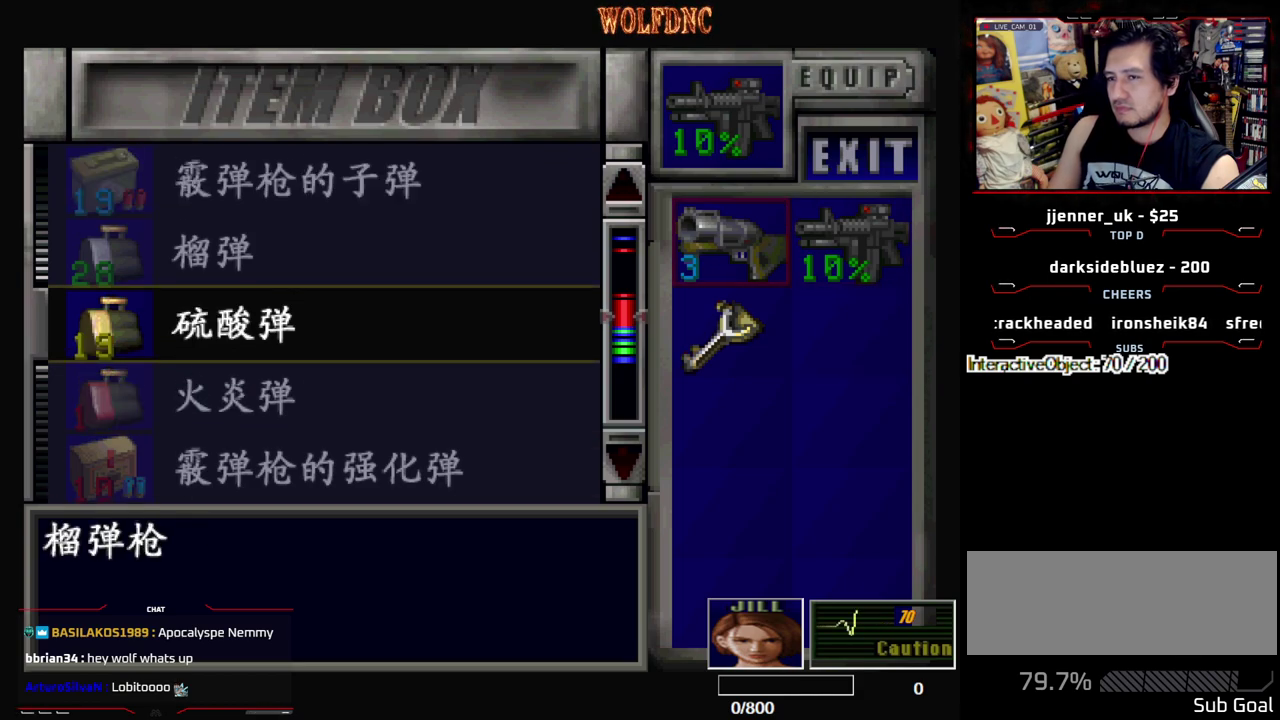
{"buttons": [], "events": [[83, "CROSS", "down"], [217, "CROSS", "up"]]}
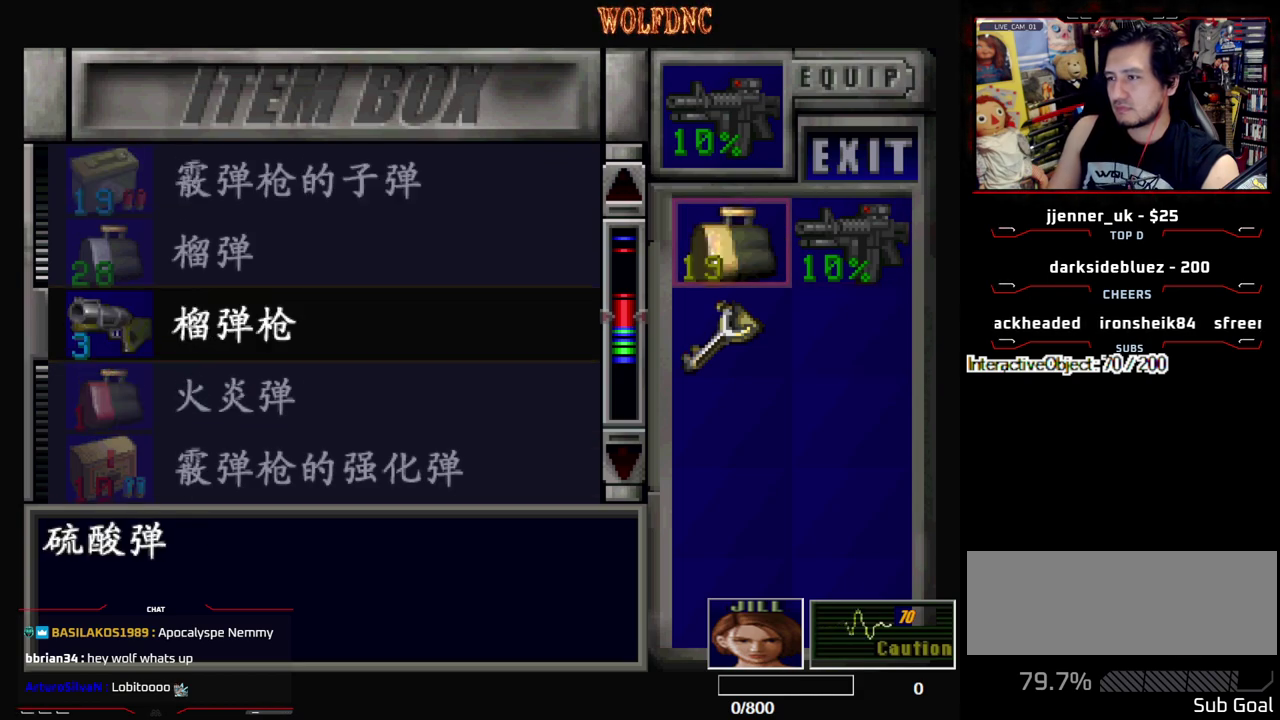
{"buttons": ["CROSS"], "events": [[50, "DPAD_DOWN", "down"], [133, "DPAD_DOWN", "up"], [233, "DPAD_RIGHT", "down"], [383, "DPAD_RIGHT", "up"], [417, "CROSS", "down"]]}
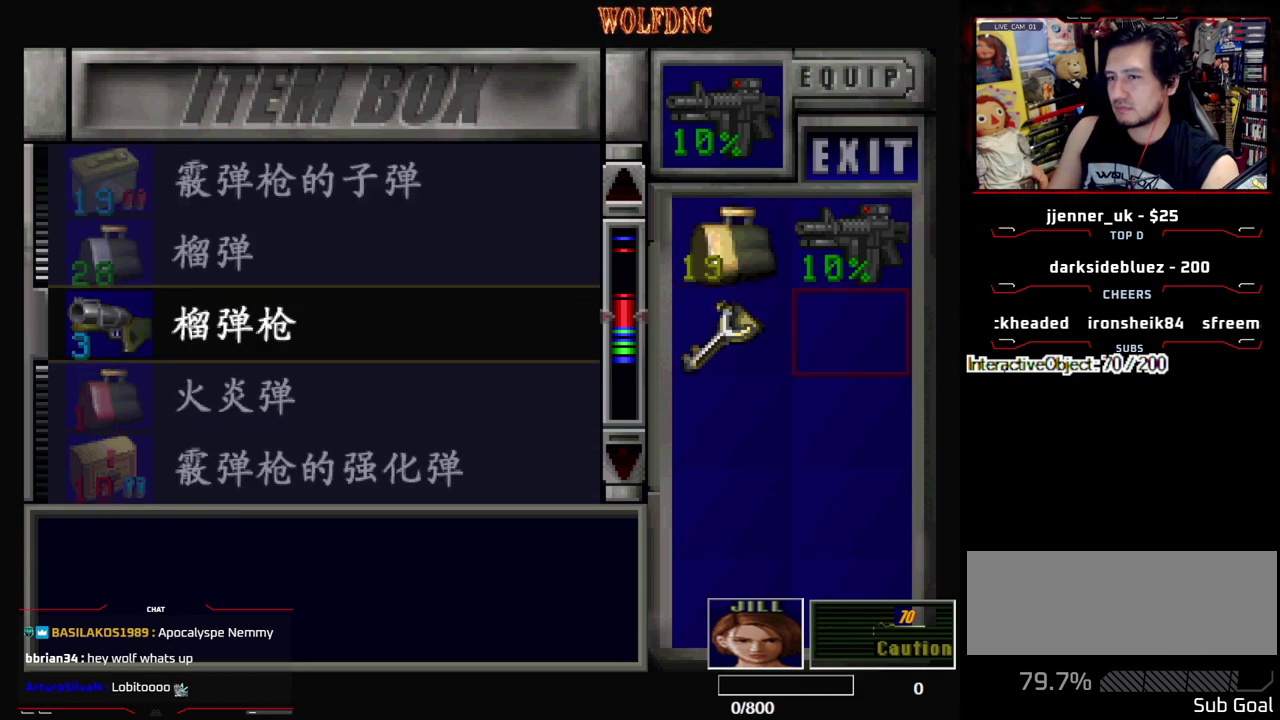
{"buttons": ["DPAD_UP"], "events": [[17, "CROSS", "up"], [250, "SQUARE", "down"], [383, "DPAD_UP", "down"], [383, "SQUARE", "up"]]}
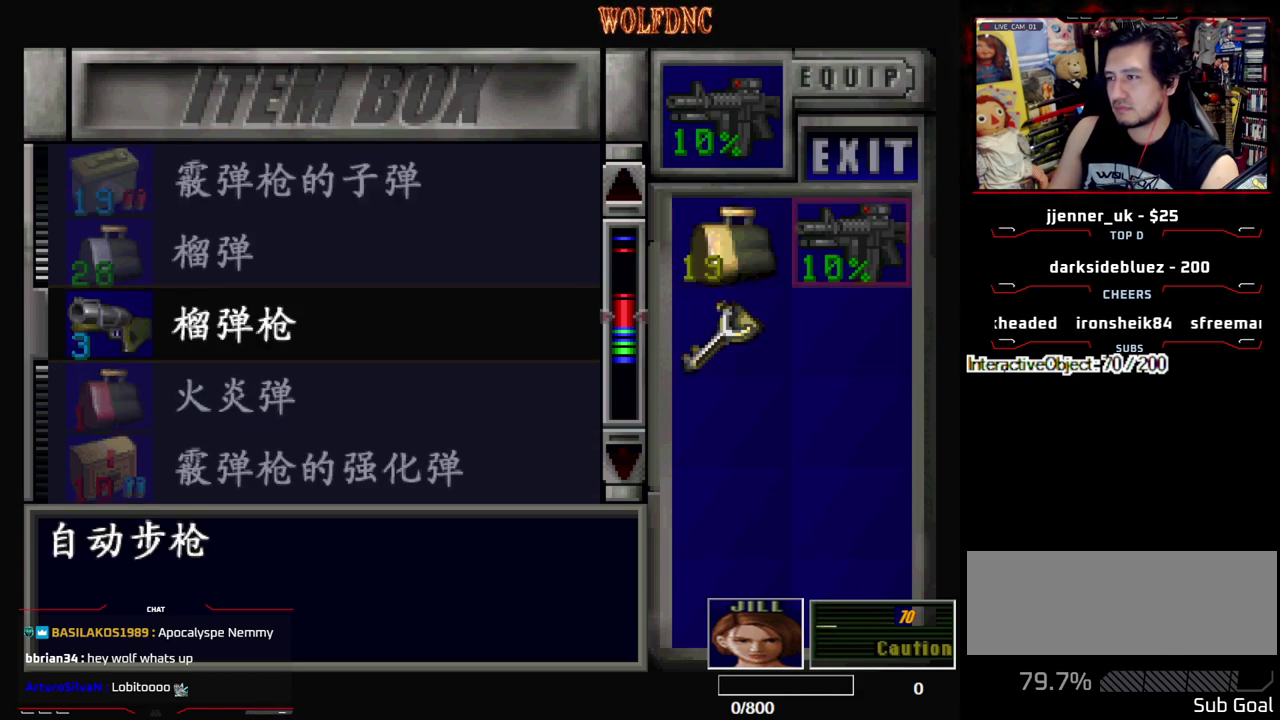
{"buttons": ["DPAD_UP"], "events": [[33, "DPAD_UP", "up"], [167, "DPAD_DOWN", "down"], [267, "CROSS", "down"], [267, "DPAD_DOWN", "up"], [367, "DPAD_UP", "down"], [400, "CROSS", "up"]]}
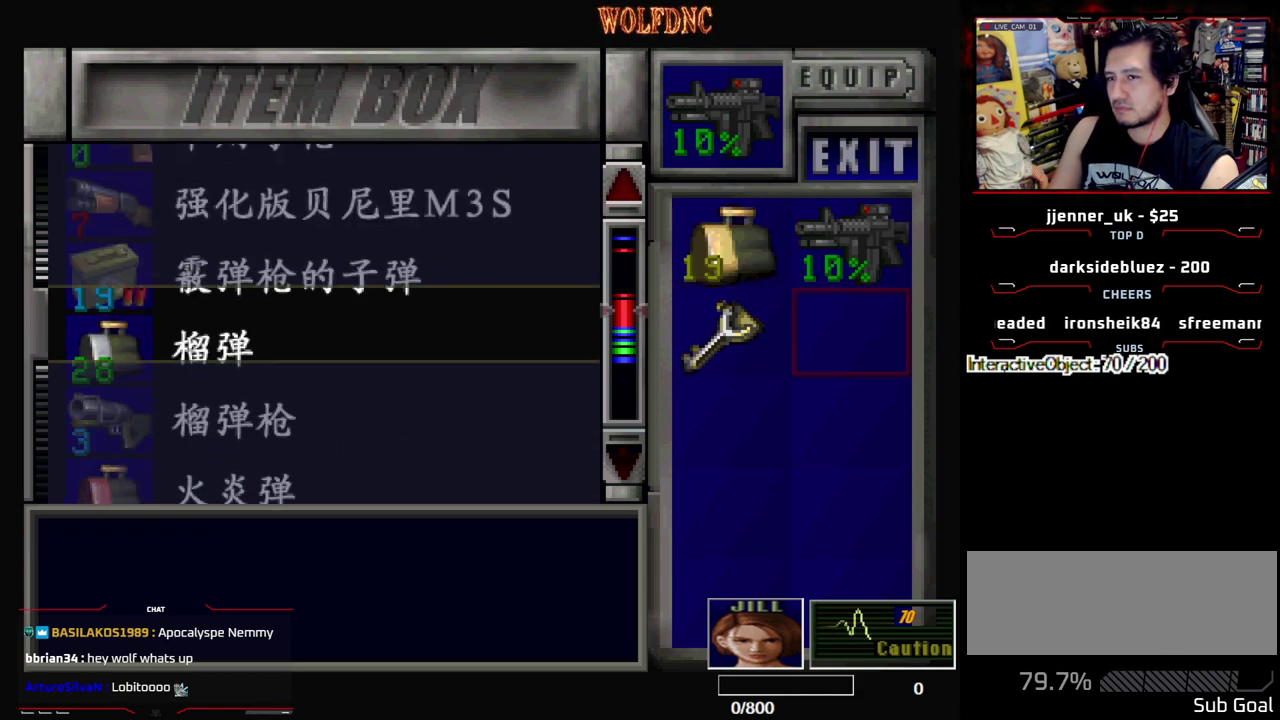
{"buttons": [], "events": [[183, "DPAD_UP", "up"]]}
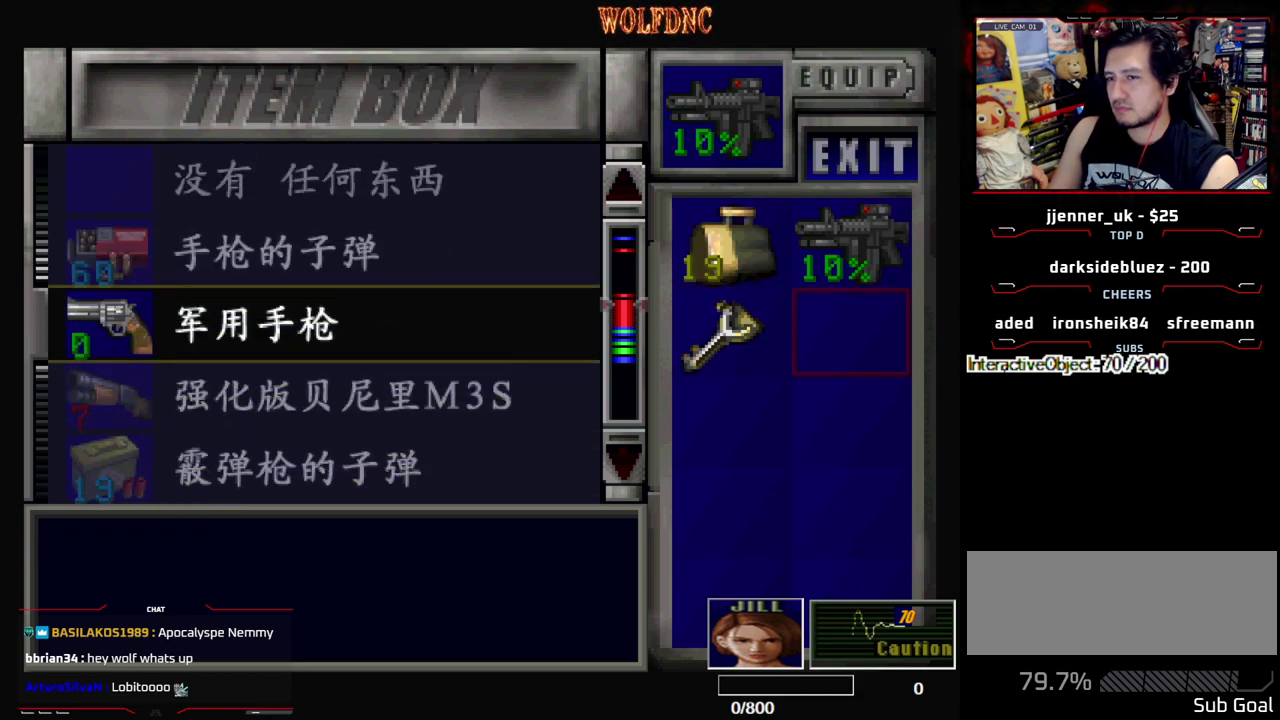
{"buttons": [], "events": []}
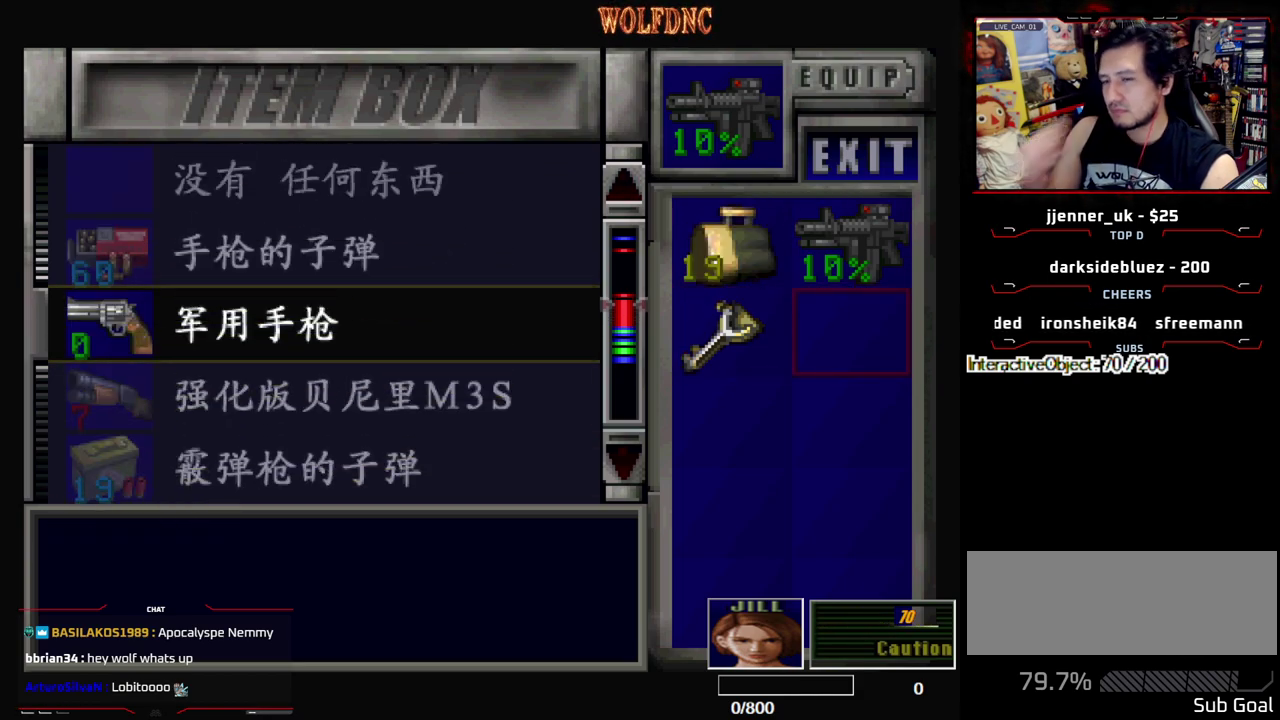
{"buttons": [], "events": []}
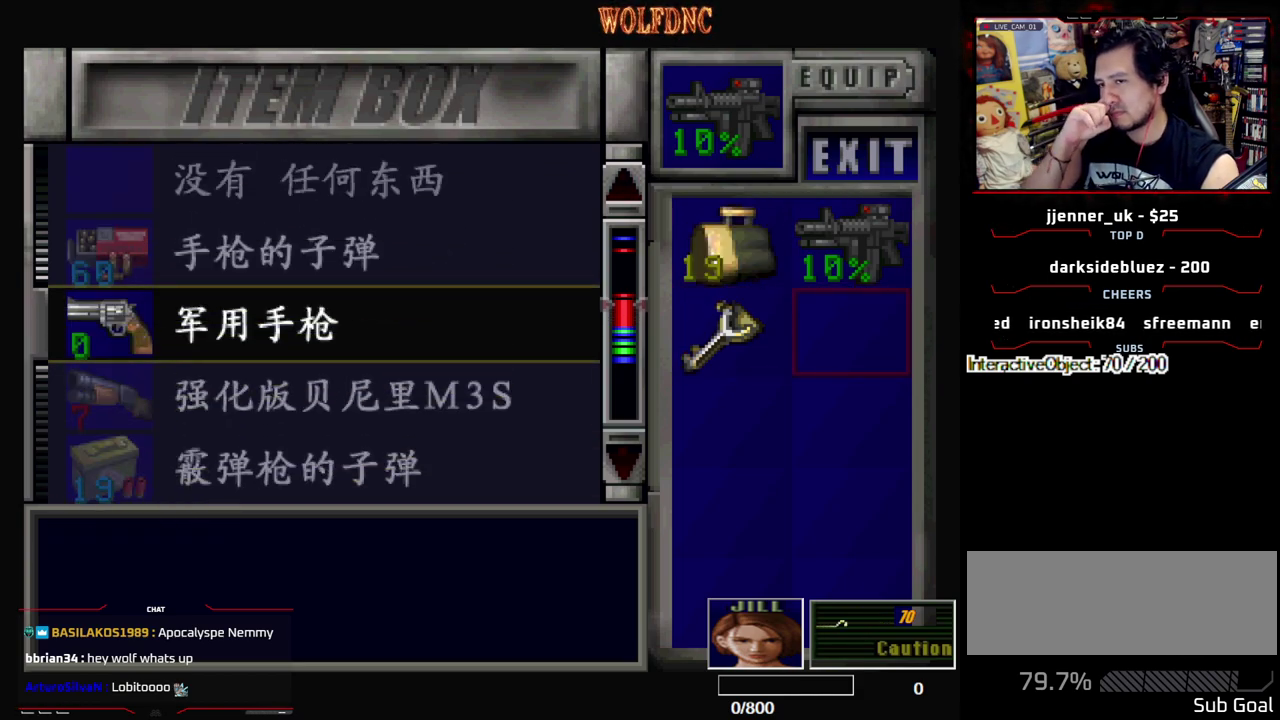
{"buttons": [], "events": []}
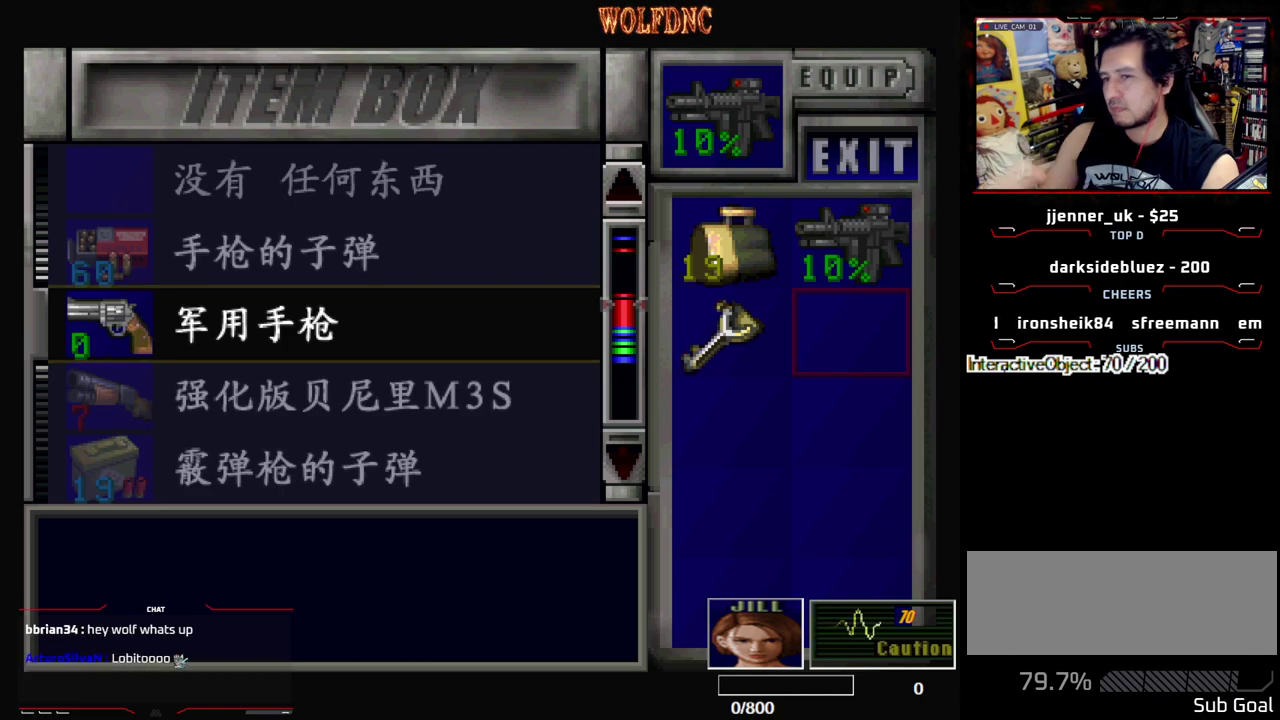
{"buttons": [], "events": [[17, "DPAD_UP", "down"], [250, "DPAD_UP", "up"]]}
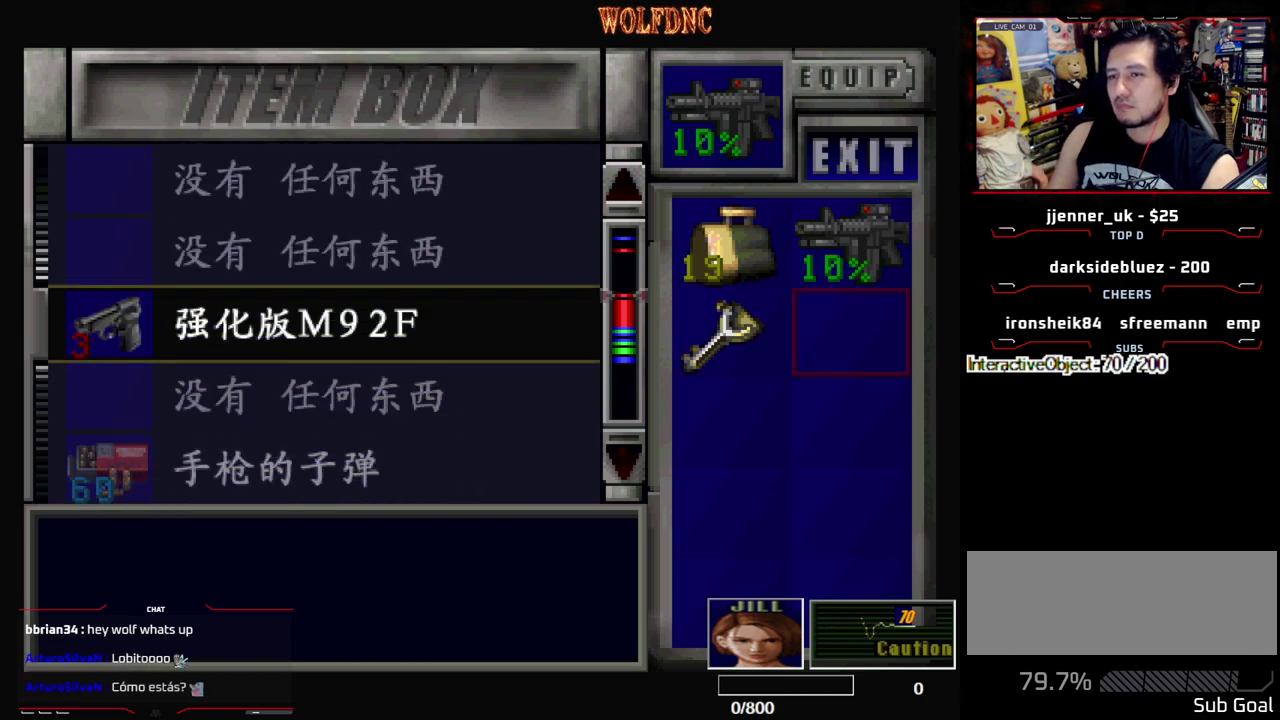
{"buttons": [], "events": []}
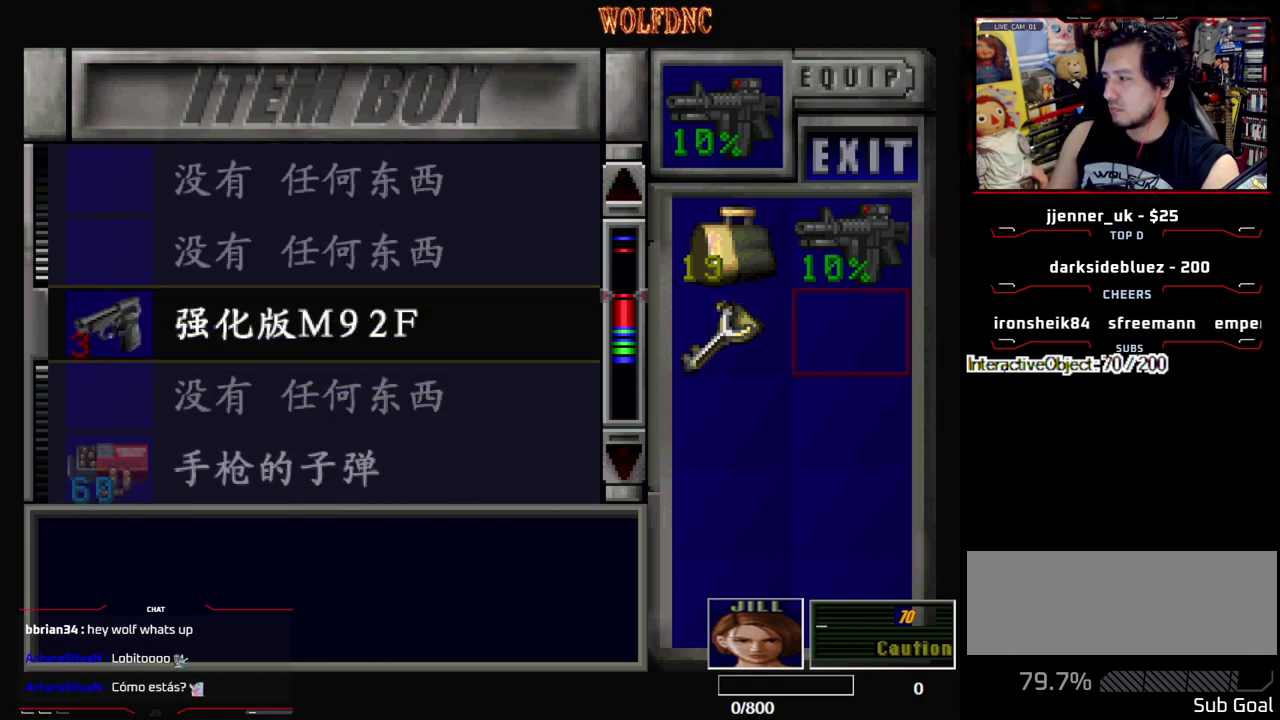
{"buttons": [], "events": [[283, "DPAD_DOWN", "down"], [383, "DPAD_DOWN", "up"]]}
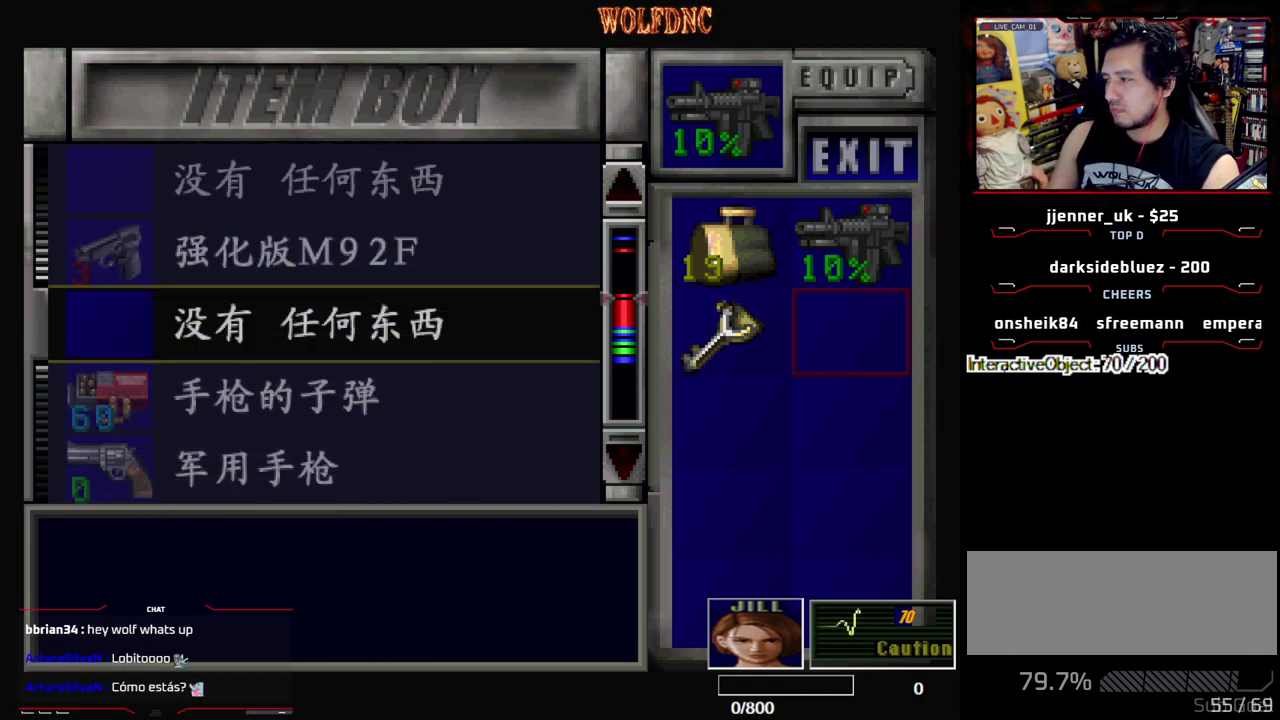
{"buttons": [], "events": []}